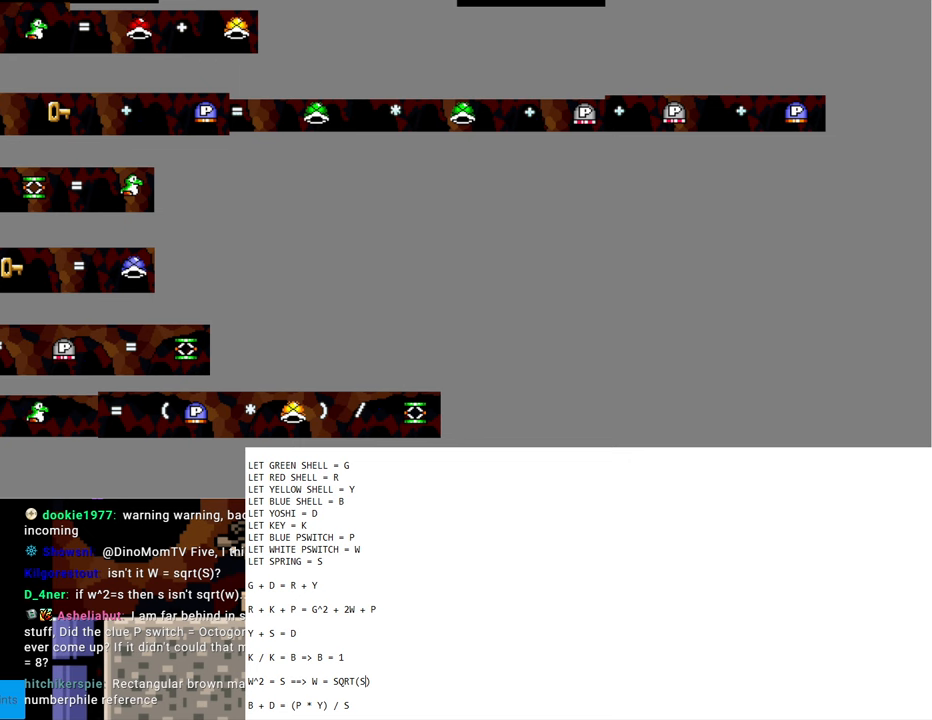
Gameplay with a controller (Nintendo layout); each line is a JSON object with the inputs held at the frame after it. "events" lists button and stick changes between this image and that frame as [ms after this image, input, new state], when the widget could be followed in between. Not read: A B L3 R3 X Y.
{"buttons": ["DPAD_LEFT"], "events": [[83, "DPAD_LEFT", "down"]]}
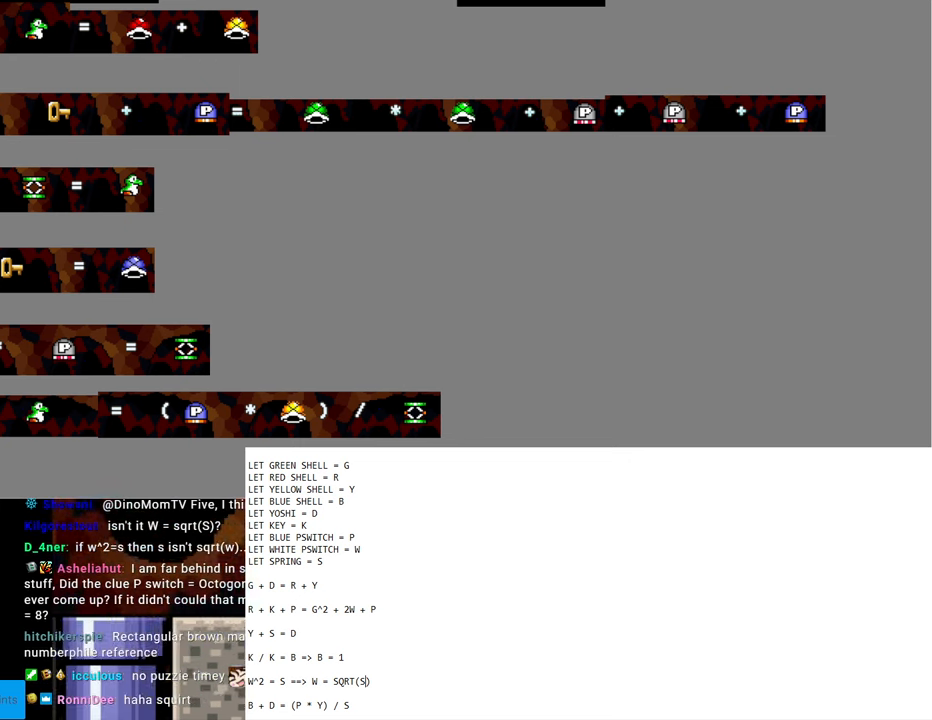
{"buttons": ["DPAD_LEFT"], "events": []}
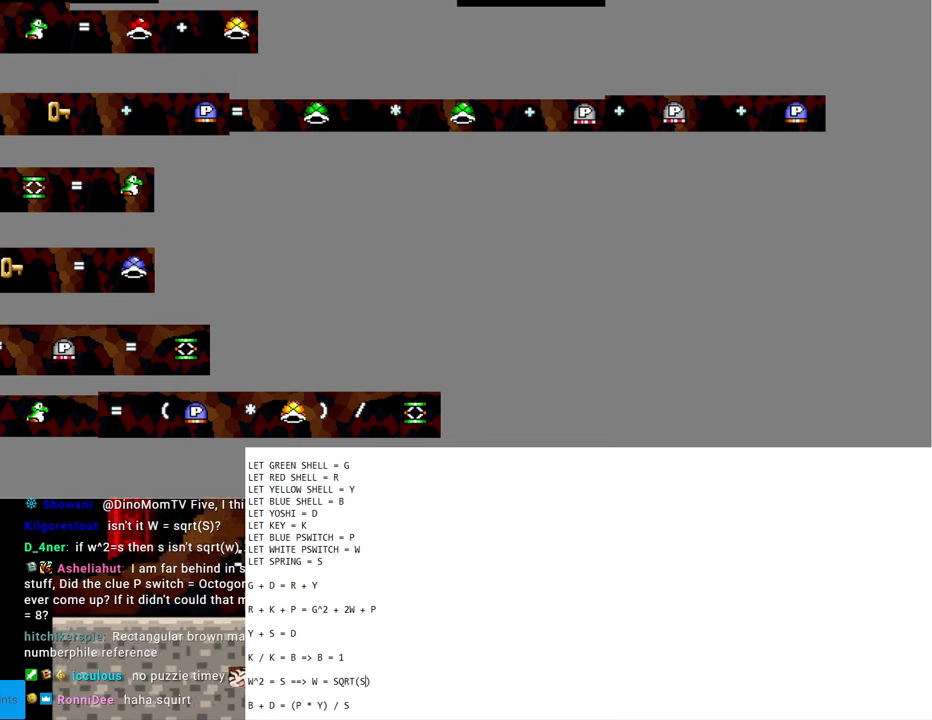
{"buttons": [], "events": [[50, "DPAD_DOWN", "down"], [67, "DPAD_LEFT", "up"], [233, "DPAD_DOWN", "up"]]}
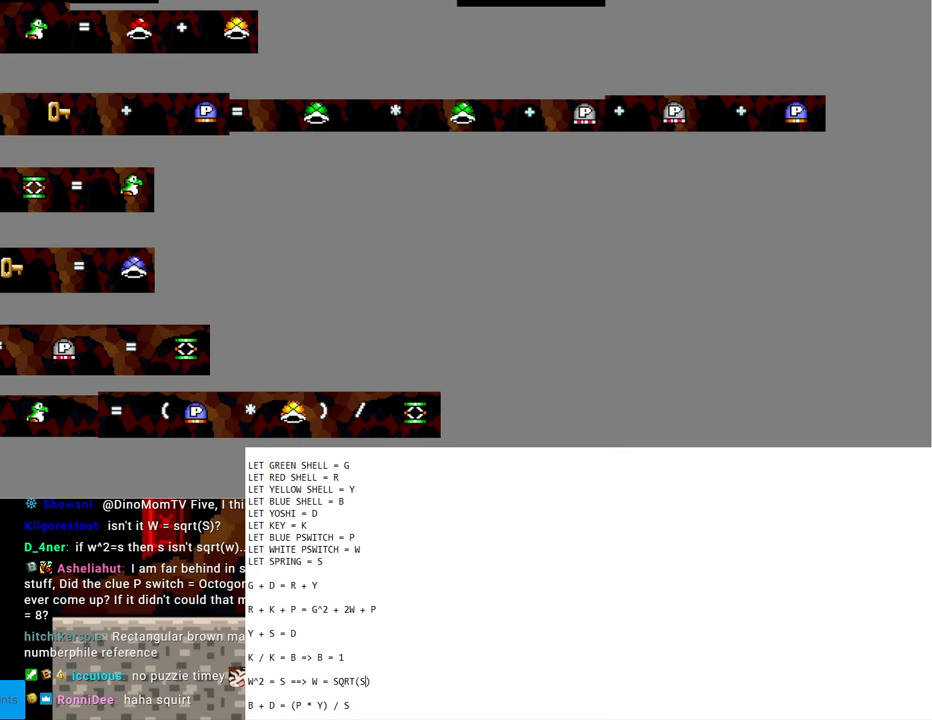
{"buttons": [], "events": []}
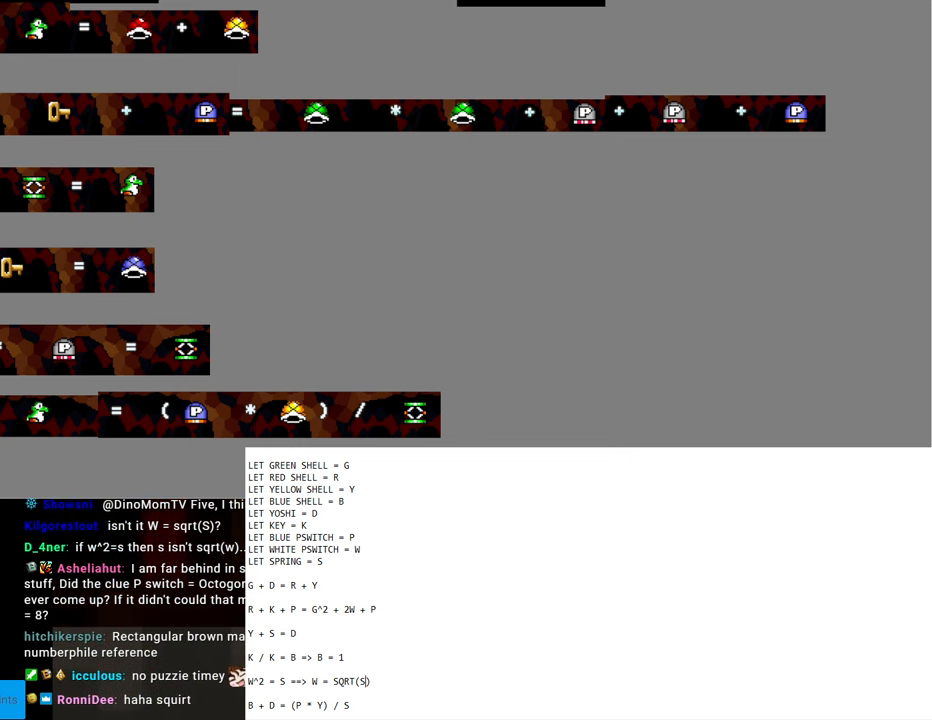
{"buttons": [], "events": []}
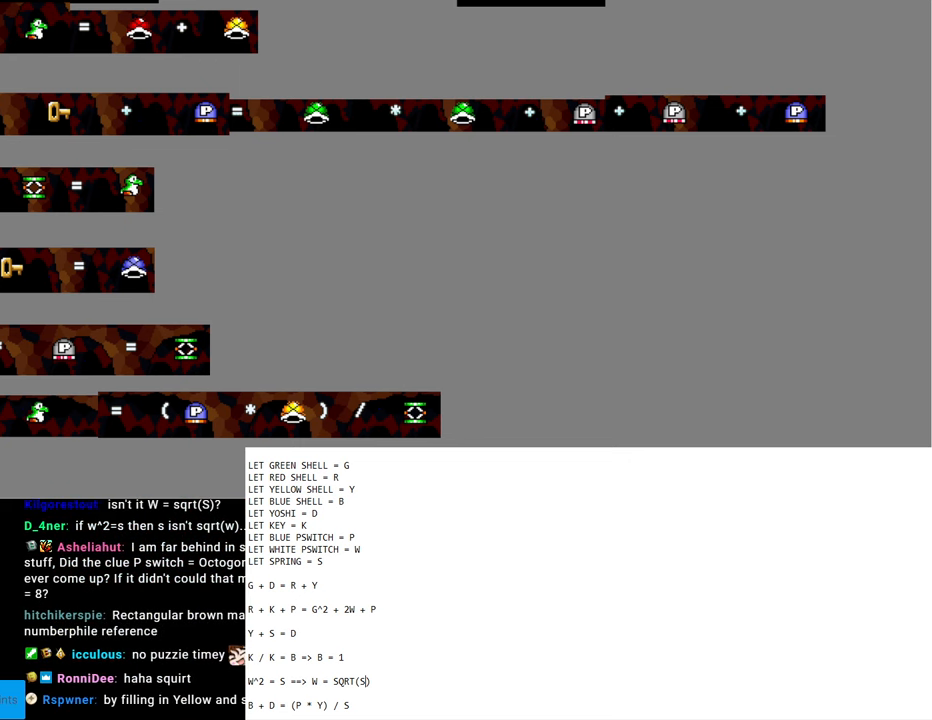
{"buttons": [], "events": []}
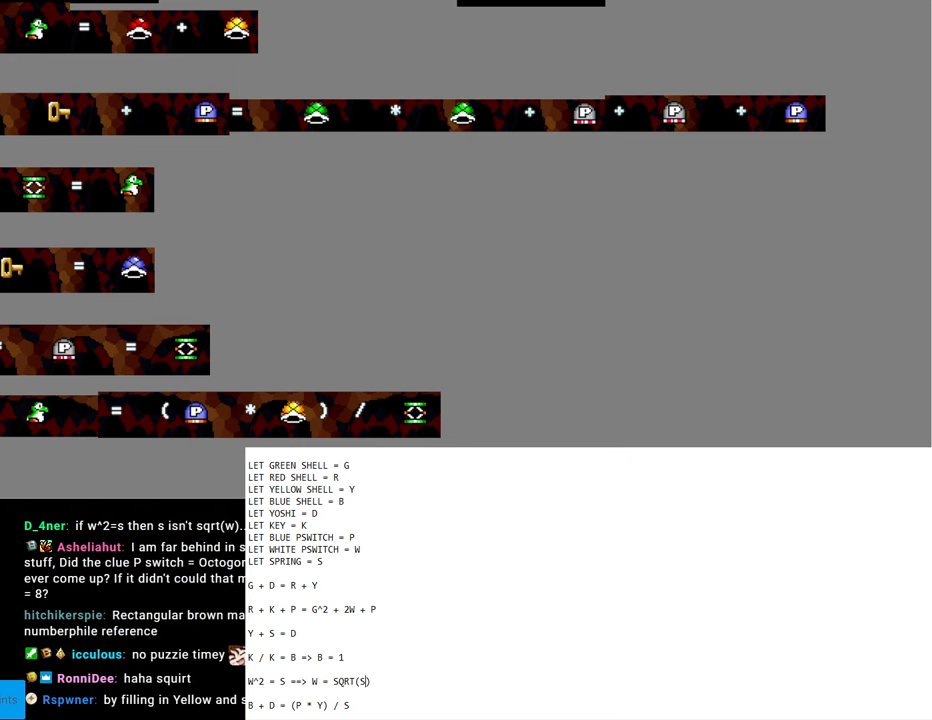
{"buttons": [], "events": []}
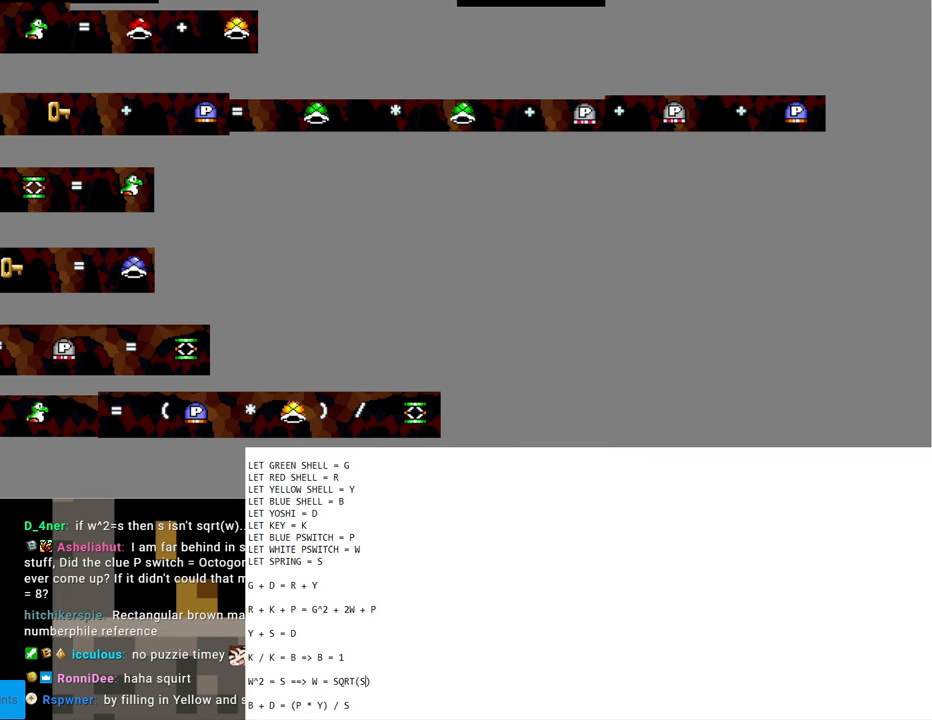
{"buttons": [], "events": []}
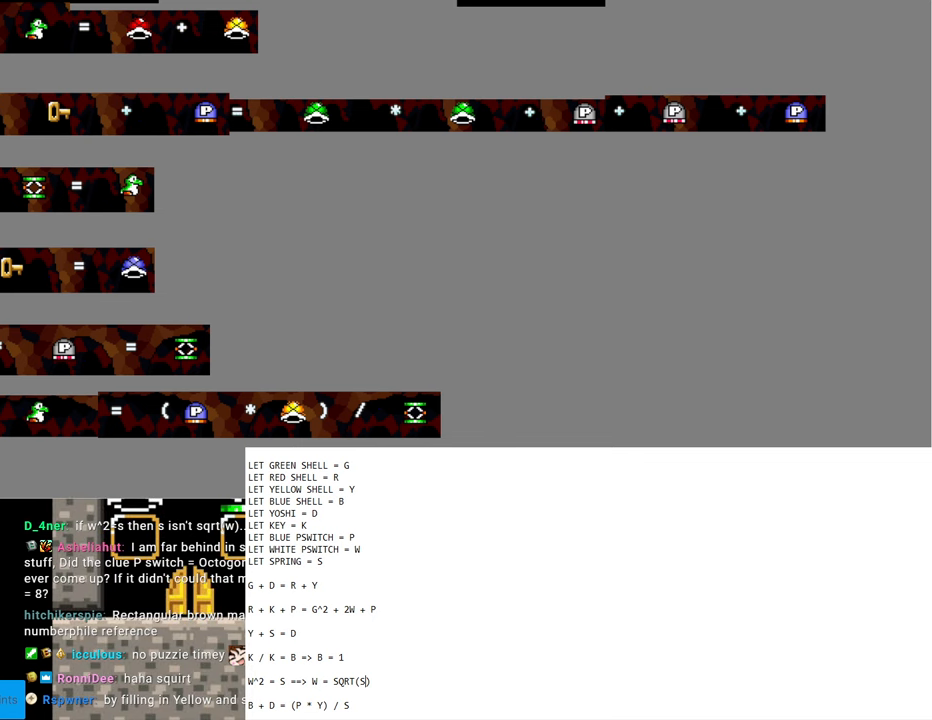
{"buttons": ["DPAD_RIGHT"], "events": [[117, "DPAD_RIGHT", "down"]]}
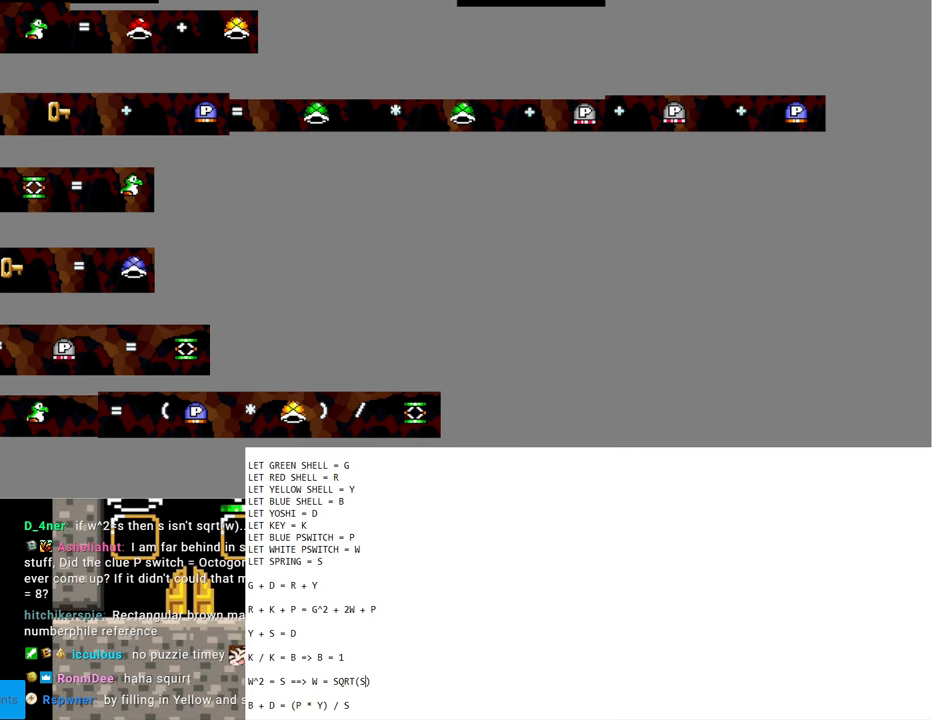
{"buttons": ["DPAD_RIGHT"], "events": []}
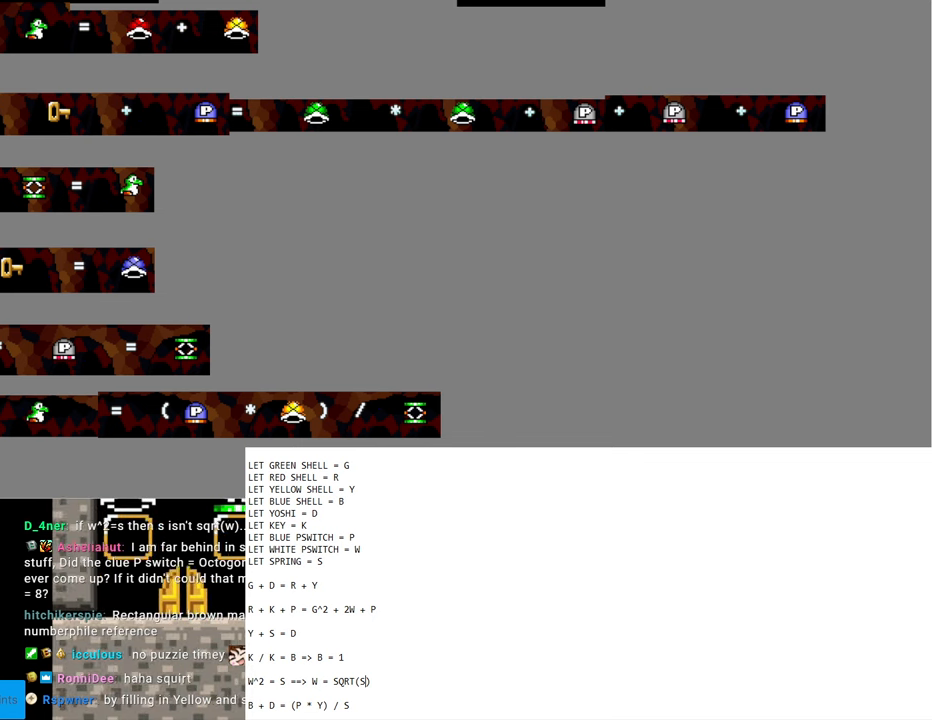
{"buttons": ["DPAD_LEFT"], "events": [[367, "DPAD_RIGHT", "up"], [433, "DPAD_LEFT", "down"]]}
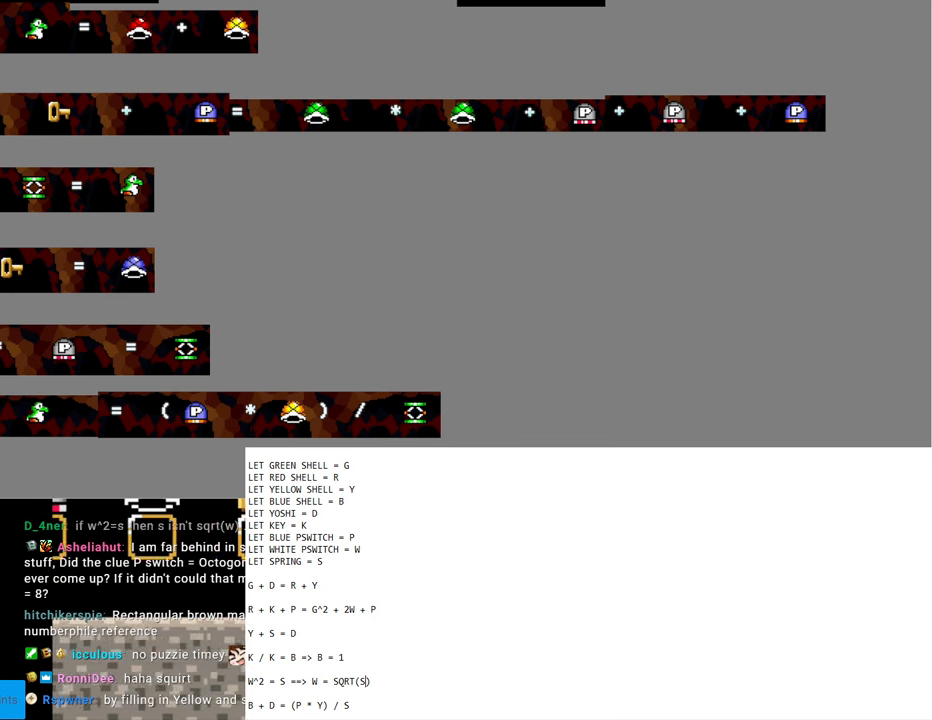
{"buttons": ["DPAD_RIGHT"], "events": [[483, "DPAD_LEFT", "up"], [500, "DPAD_RIGHT", "down"]]}
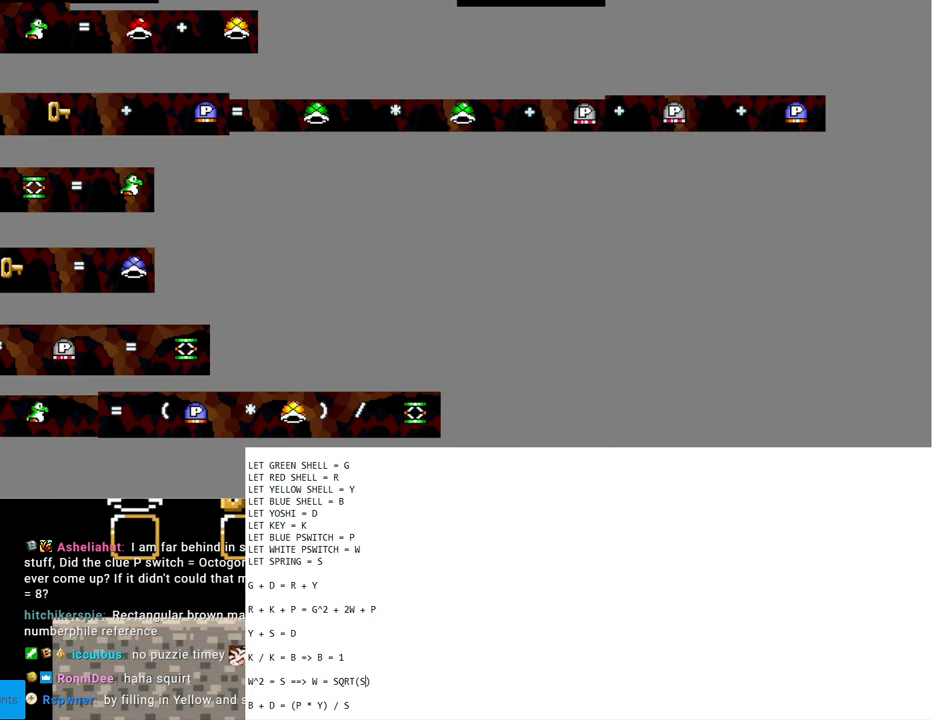
{"buttons": [], "events": [[167, "DPAD_RIGHT", "up"]]}
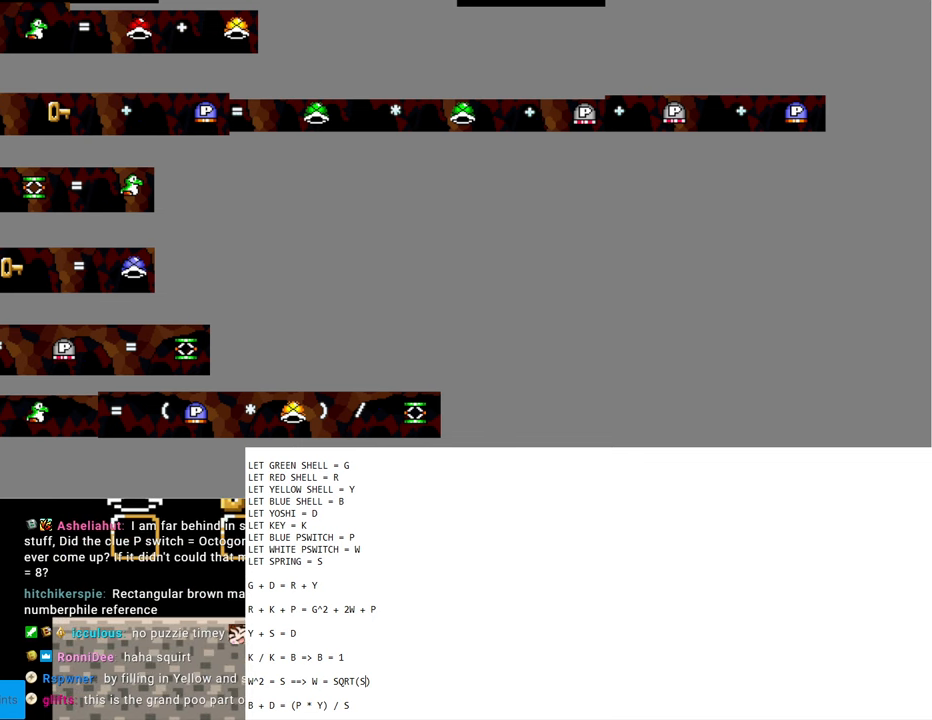
{"buttons": ["DPAD_LEFT"], "events": [[250, "DPAD_LEFT", "down"]]}
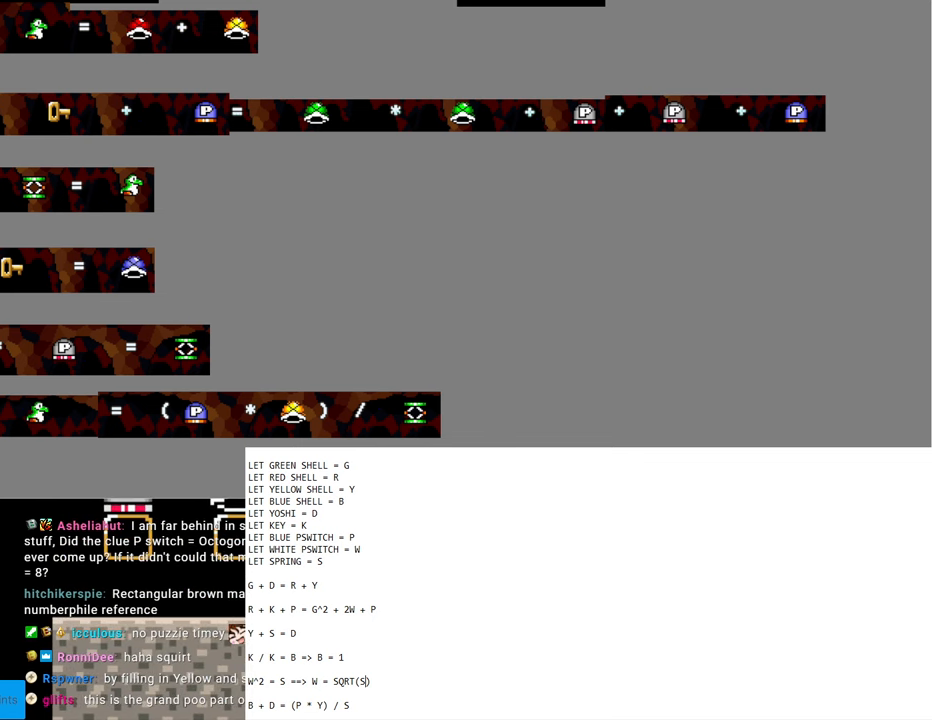
{"buttons": ["DPAD_LEFT"], "events": []}
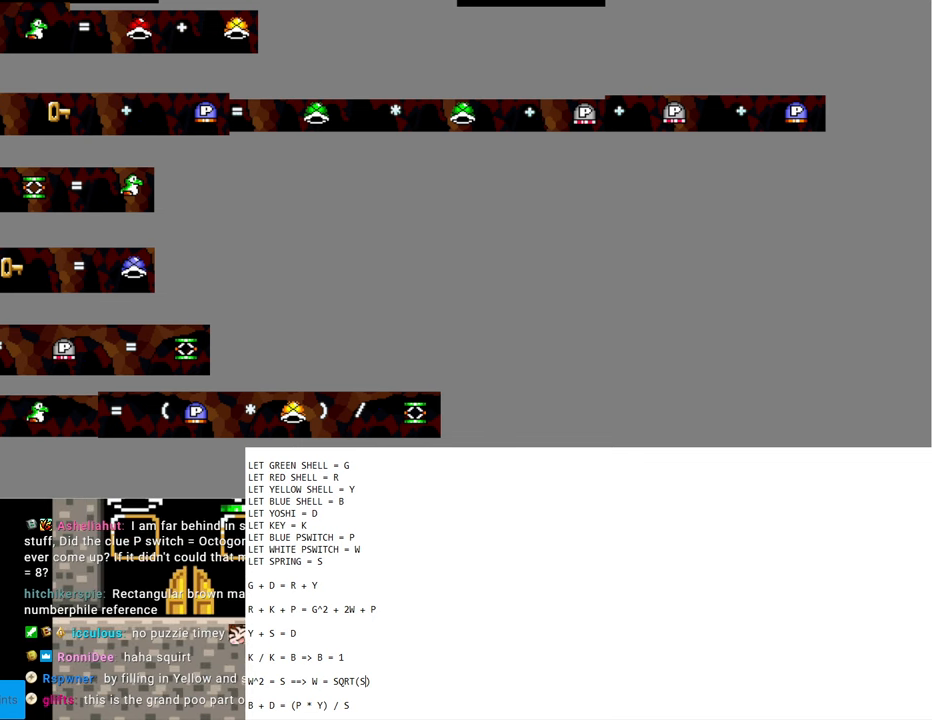
{"buttons": [], "events": [[217, "DPAD_LEFT", "up"]]}
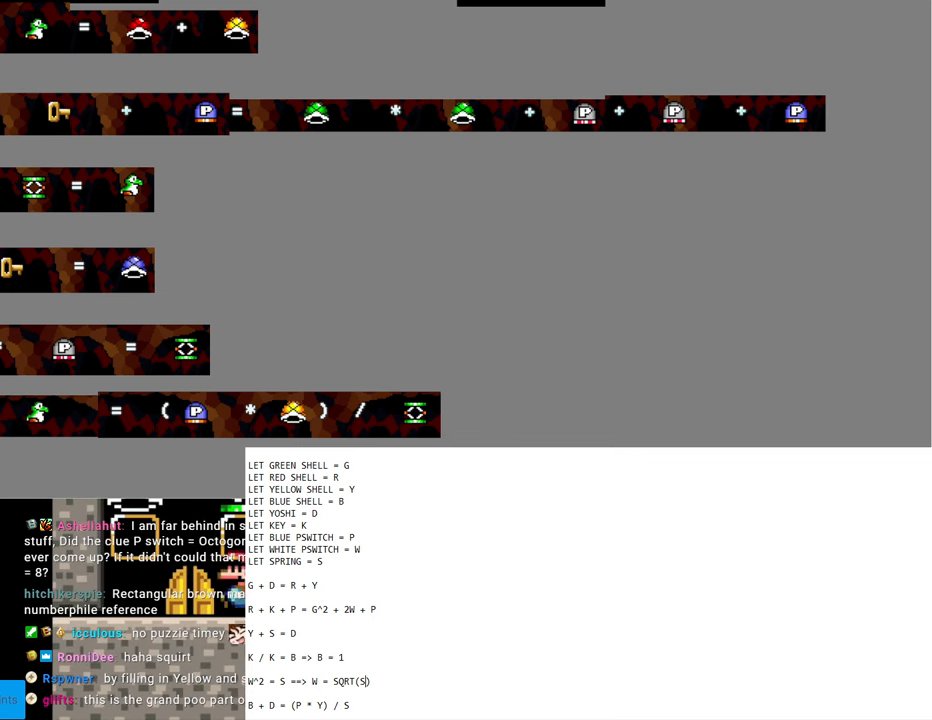
{"buttons": [], "events": []}
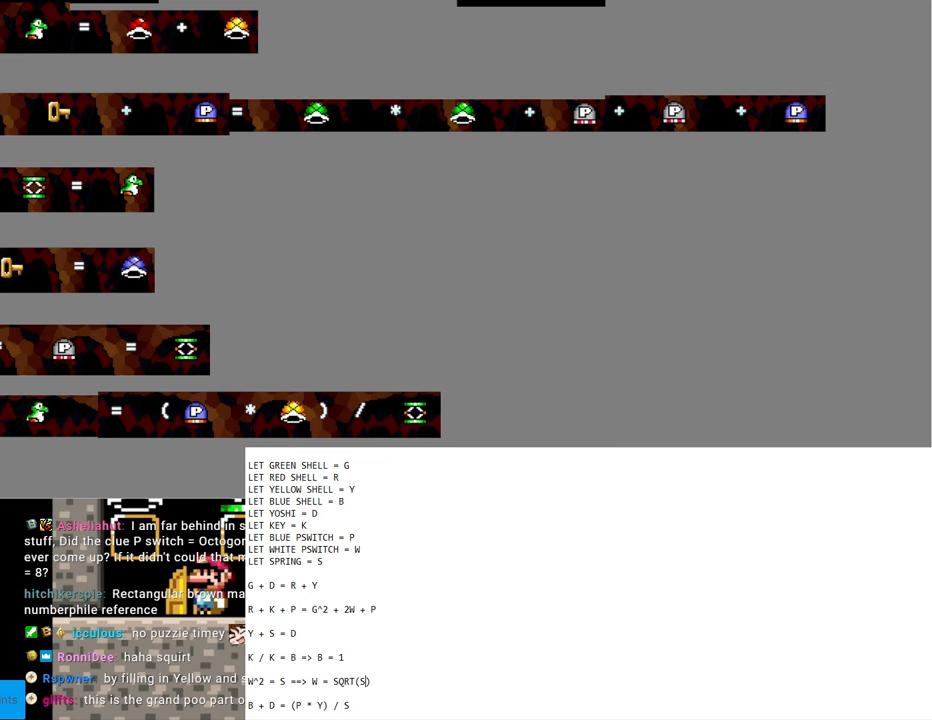
{"buttons": [], "events": [[67, "DPAD_LEFT", "down"], [167, "DPAD_LEFT", "up"]]}
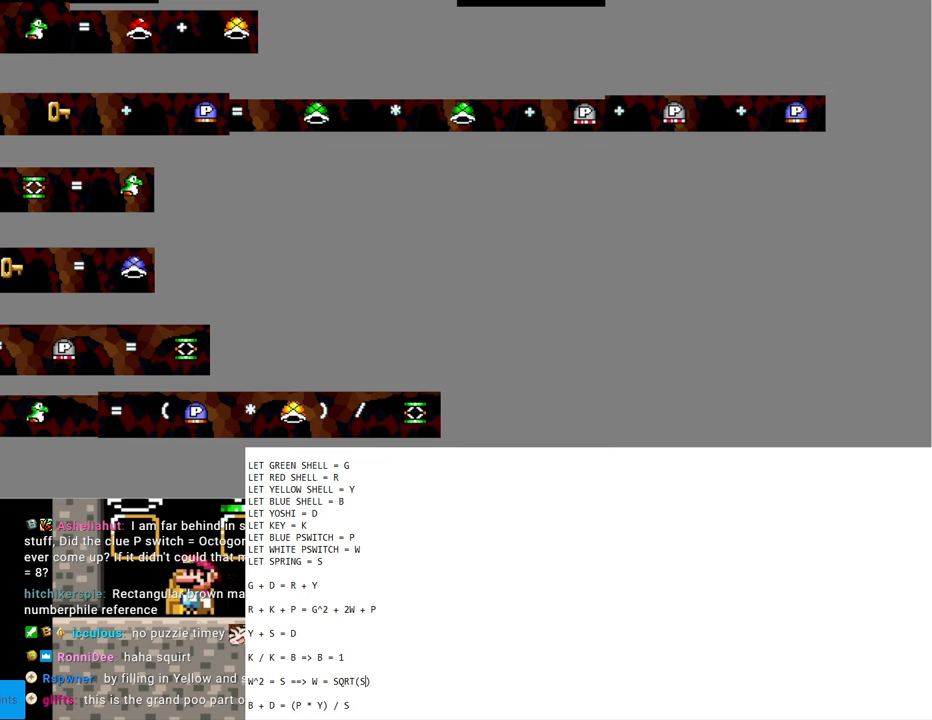
{"buttons": [], "events": []}
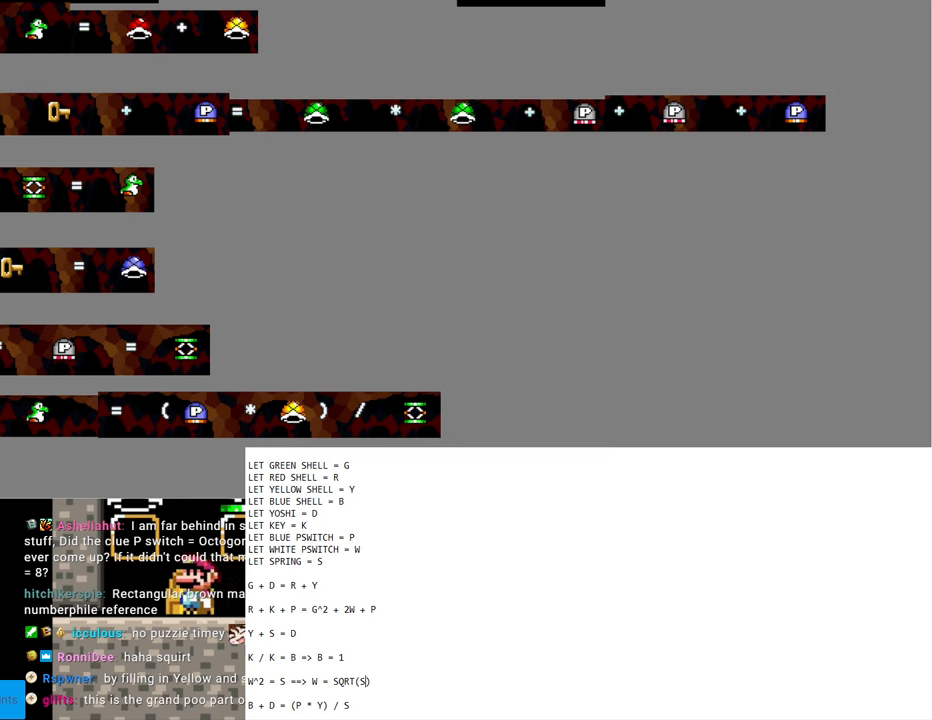
{"buttons": ["DPAD_UP"], "events": [[183, "DPAD_LEFT", "down"], [250, "DPAD_LEFT", "up"], [483, "DPAD_UP", "down"]]}
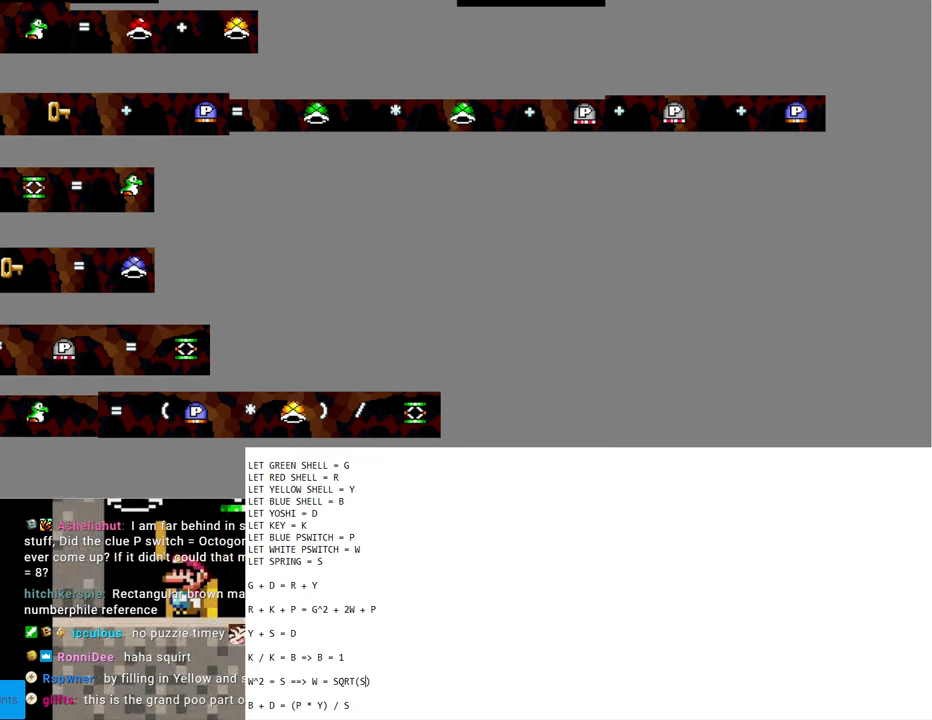
{"buttons": [], "events": [[133, "DPAD_UP", "up"]]}
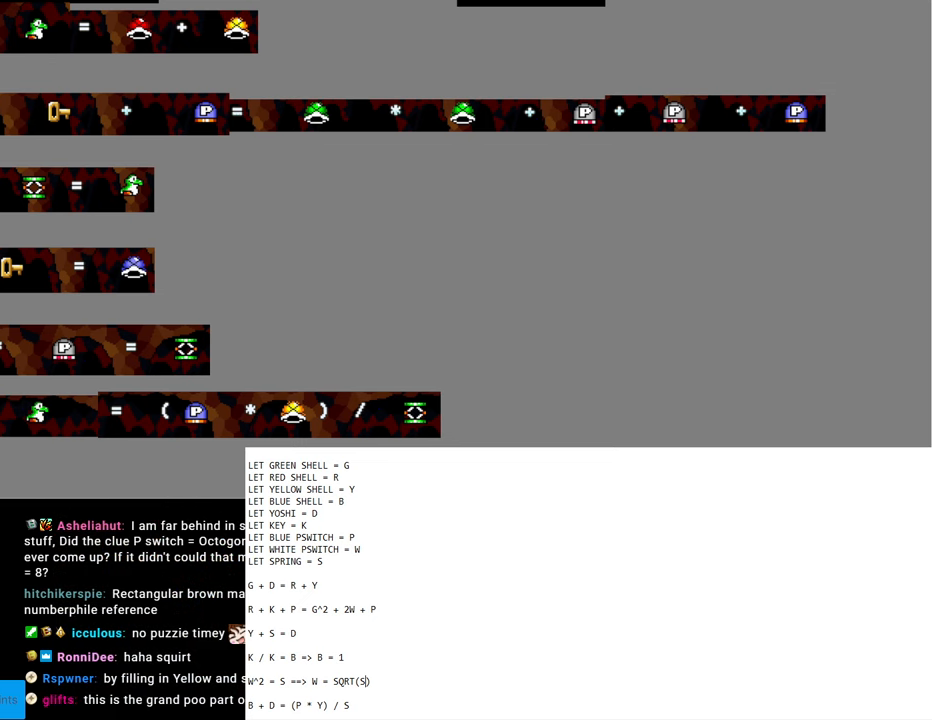
{"buttons": [], "events": []}